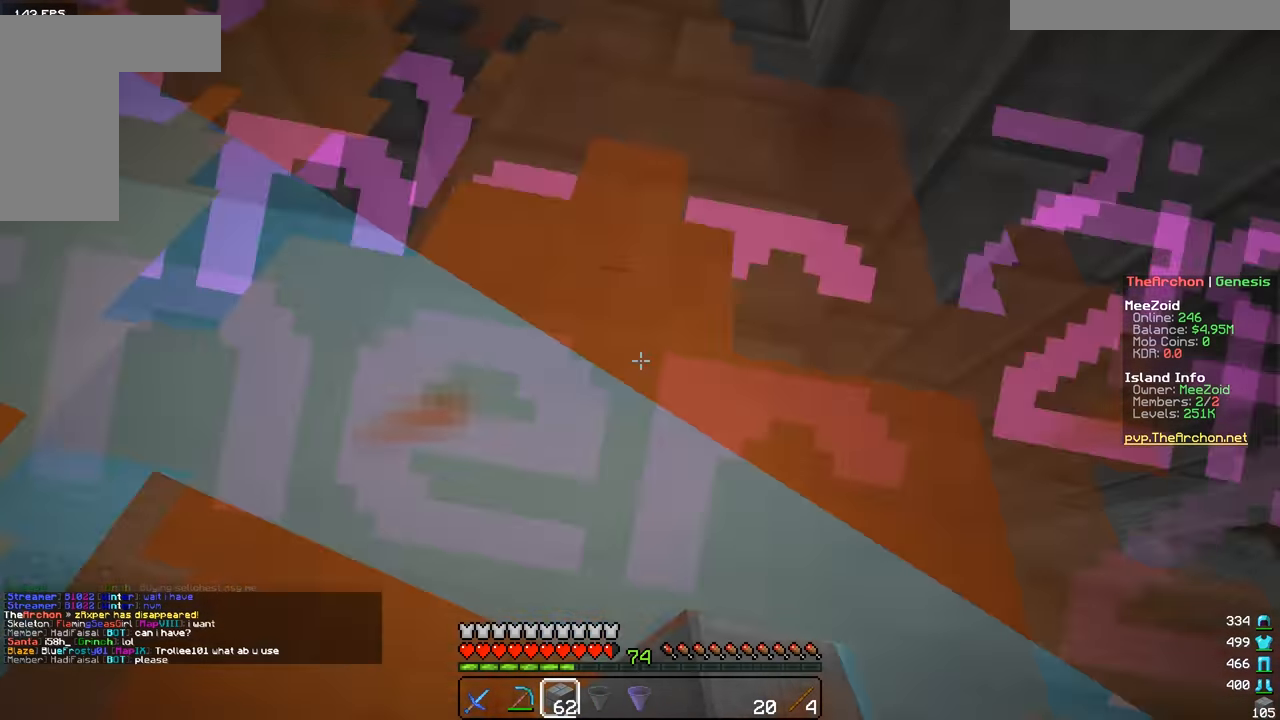
Gameplay with keyboard and mouse; each line is a JSON object with the keys and mouse buttons held at the frame after it. "events" lists presses ("down") and releases ("up") of "a", "d", "s", "w", "mouse_left" and "mouse_right" between this image and that frame as [ms after this image, input, new state], when the widget could be followed in between. "mouse_left", "mouse_right" = the "left", "right" buttons of the "mouse" list. No other keys are recorded. Fast repeated clicks can show as one long hold. Mouse movement is not recorded.
{"keys": [], "mouse": [], "events": [[183, "w", "down"], [367, "w", "up"]]}
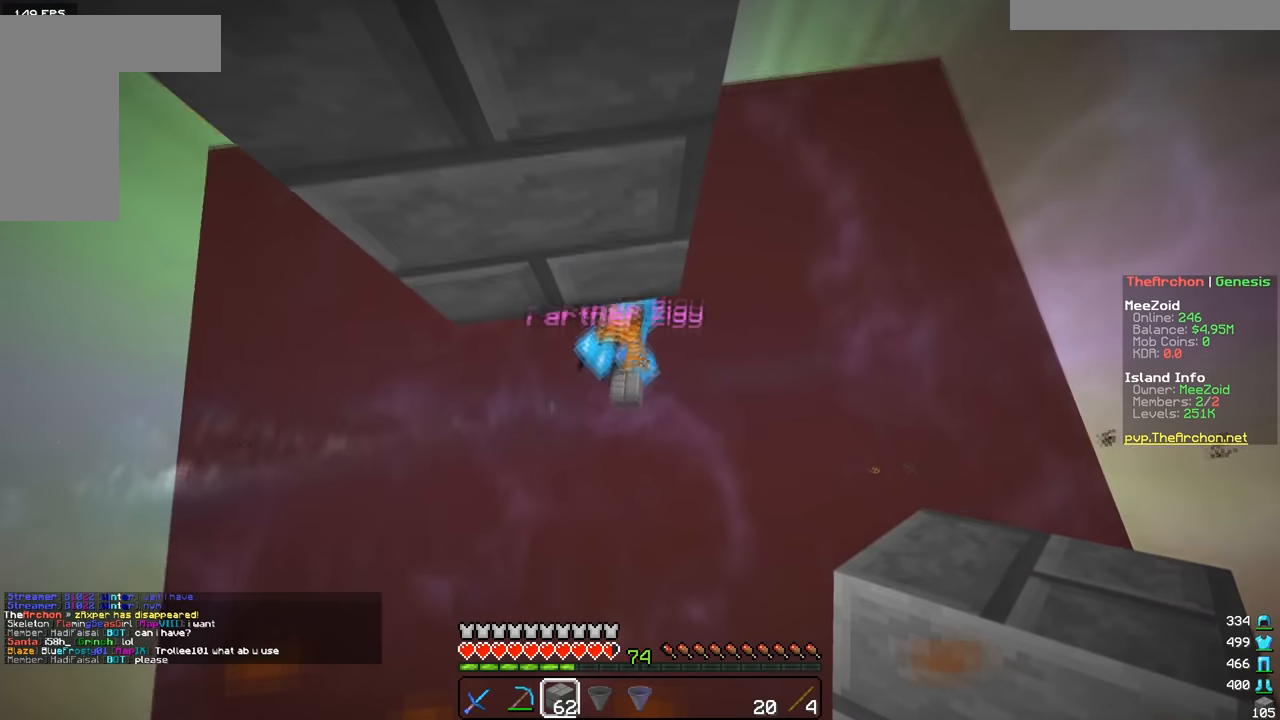
{"keys": [], "mouse": [], "events": [[283, "w", "down"], [317, "a", "down"], [450, "a", "up"], [467, "w", "up"]]}
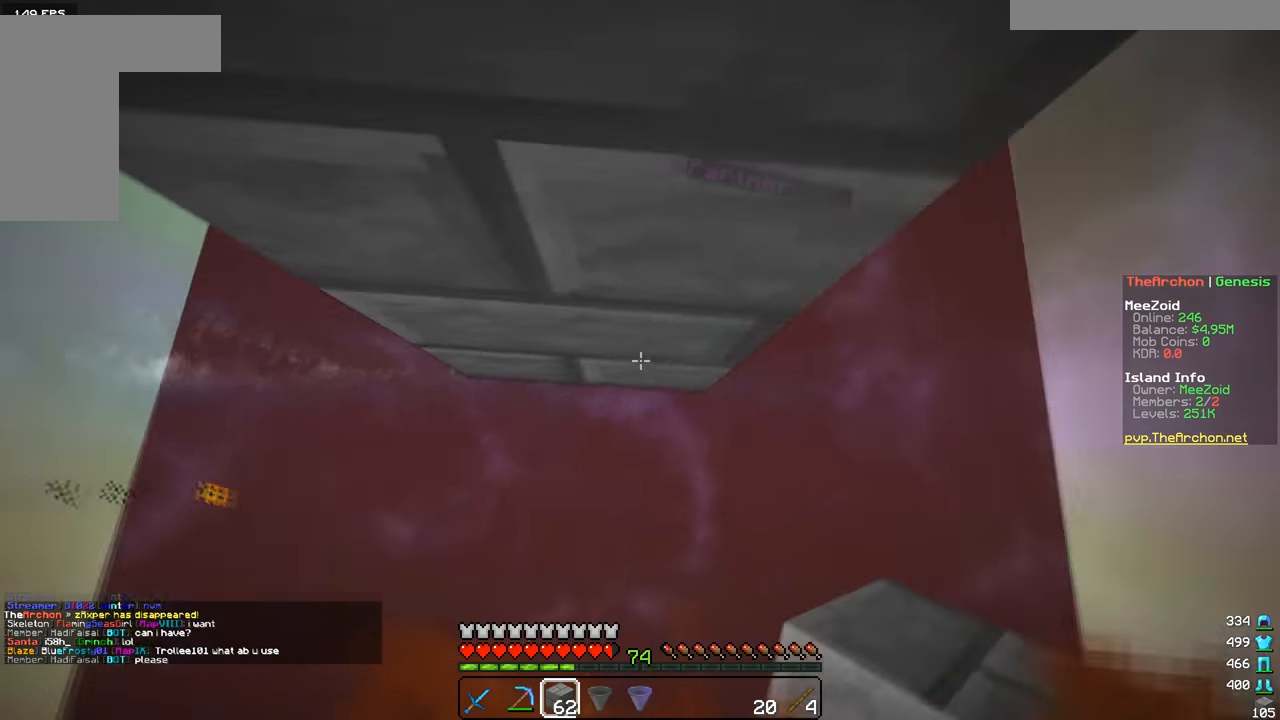
{"keys": [], "mouse": ["right"], "events": [[200, "mouse_right", "down"], [333, "mouse_right", "up"], [400, "mouse_right", "down"]]}
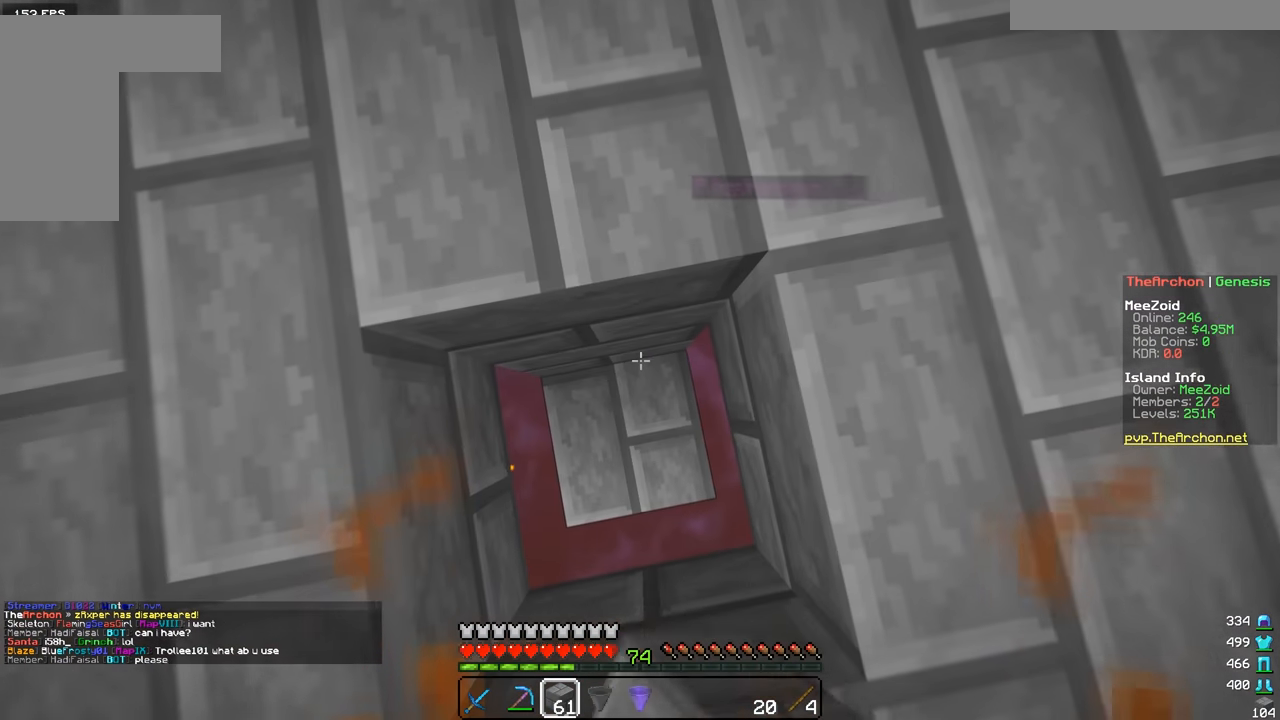
{"keys": [], "mouse": [], "events": [[83, "mouse_right", "up"]]}
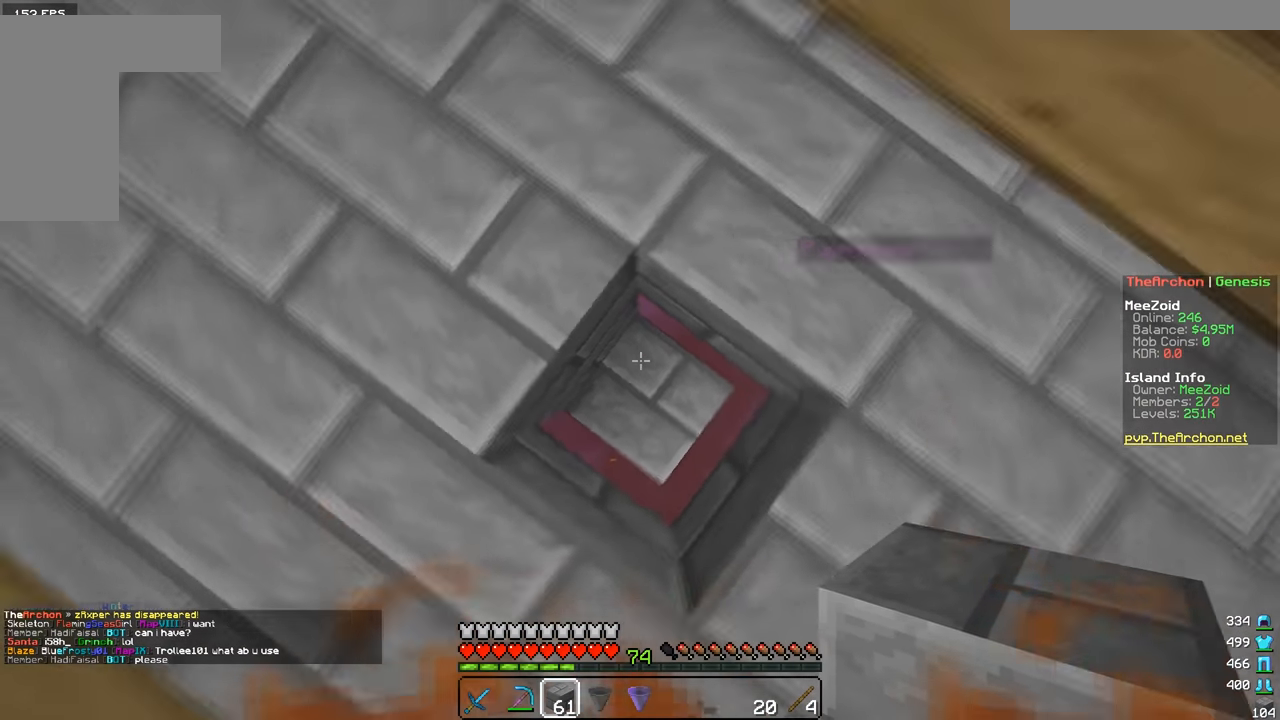
{"keys": [], "mouse": [], "events": [[200, "s", "down"], [383, "s", "up"]]}
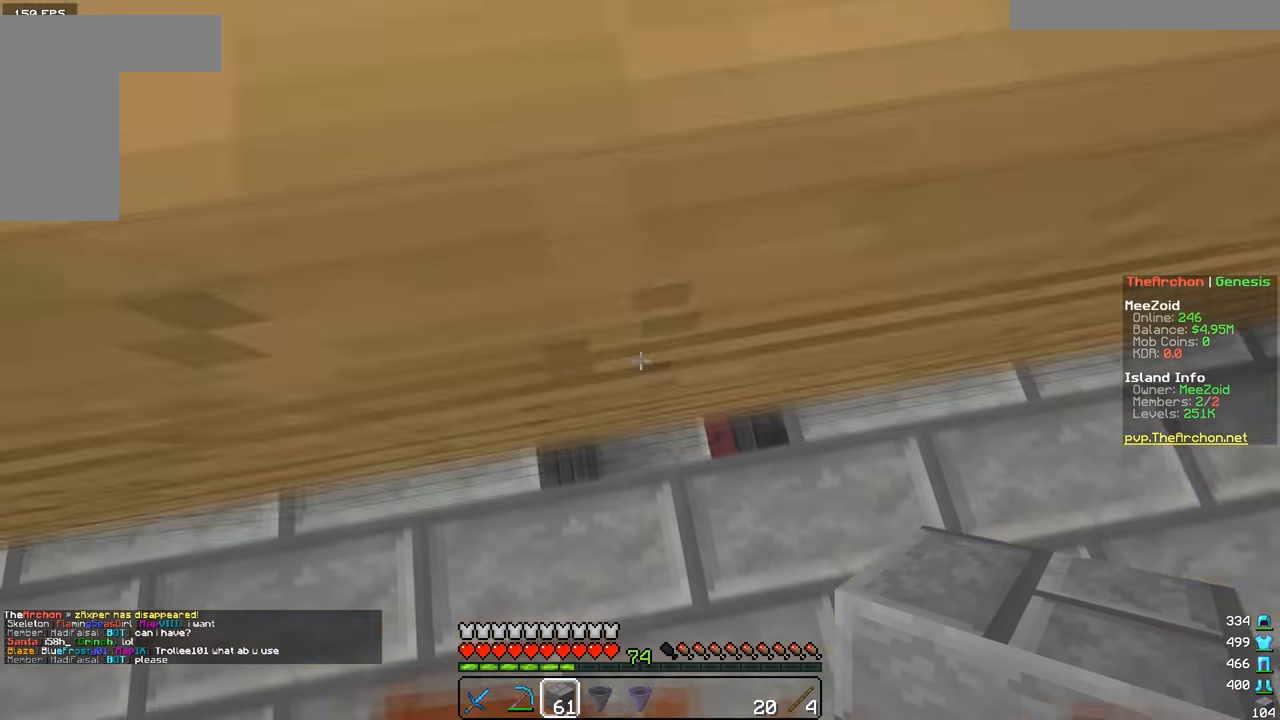
{"keys": ["a"], "mouse": [], "events": [[300, "a", "down"], [300, "w", "down"], [417, "w", "up"]]}
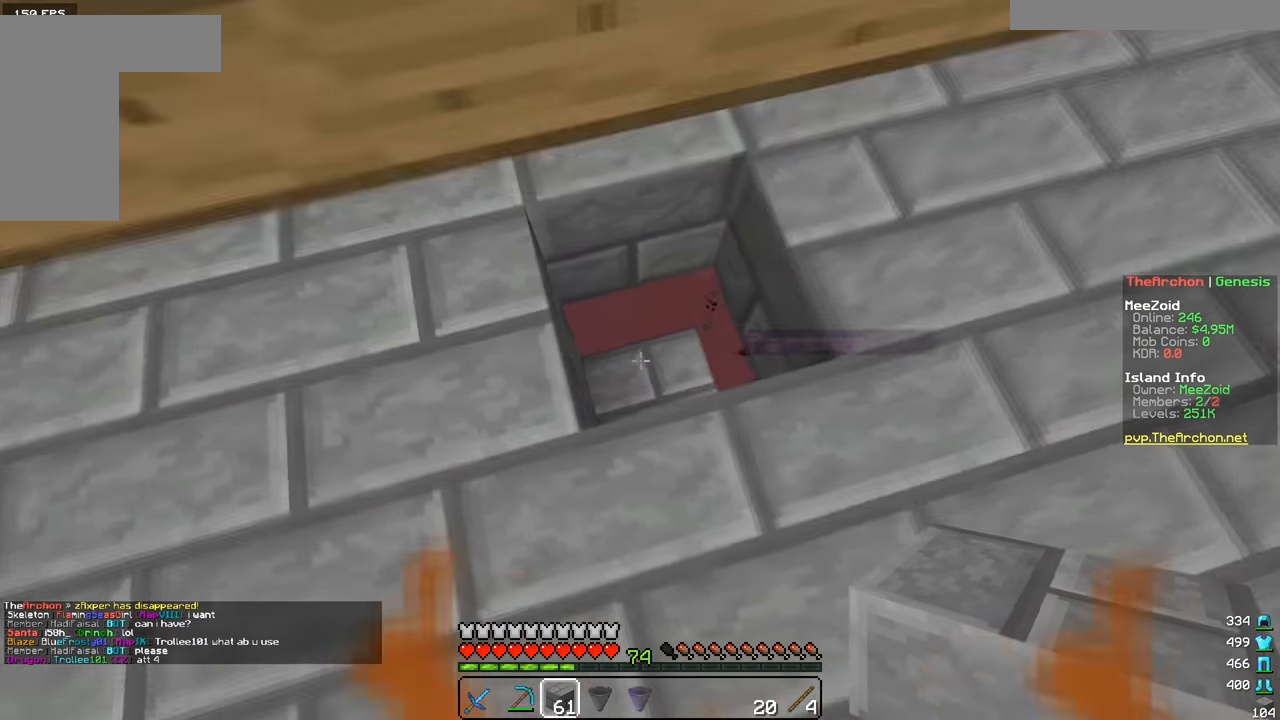
{"keys": [], "mouse": [], "events": [[16, "a", "up"], [33, "w", "down"], [116, "a", "down"], [116, "w", "up"], [233, "a", "up"], [350, "s", "down"], [500, "s", "up"]]}
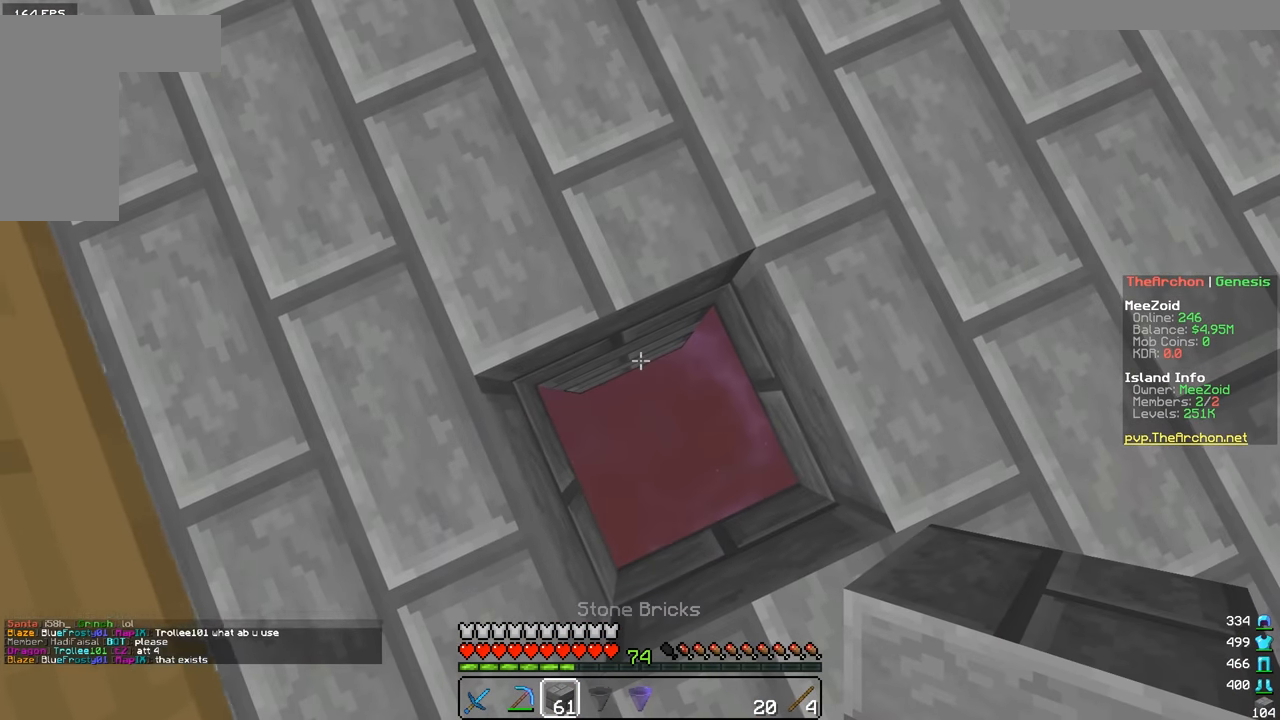
{"keys": ["a"], "mouse": [], "events": [[117, "mouse_right", "down"], [300, "mouse_right", "up"], [450, "a", "down"]]}
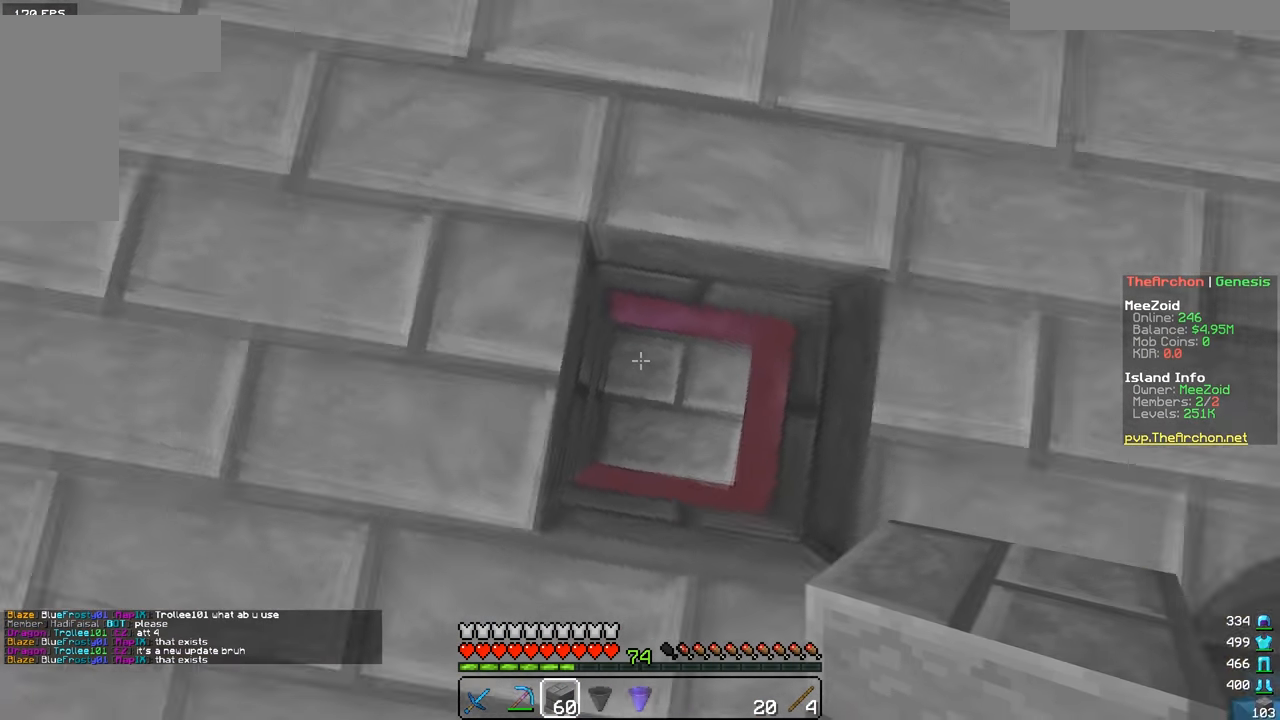
{"keys": ["w"], "mouse": [], "events": [[100, "s", "down"], [283, "a", "up"], [350, "s", "up"], [417, "w", "down"]]}
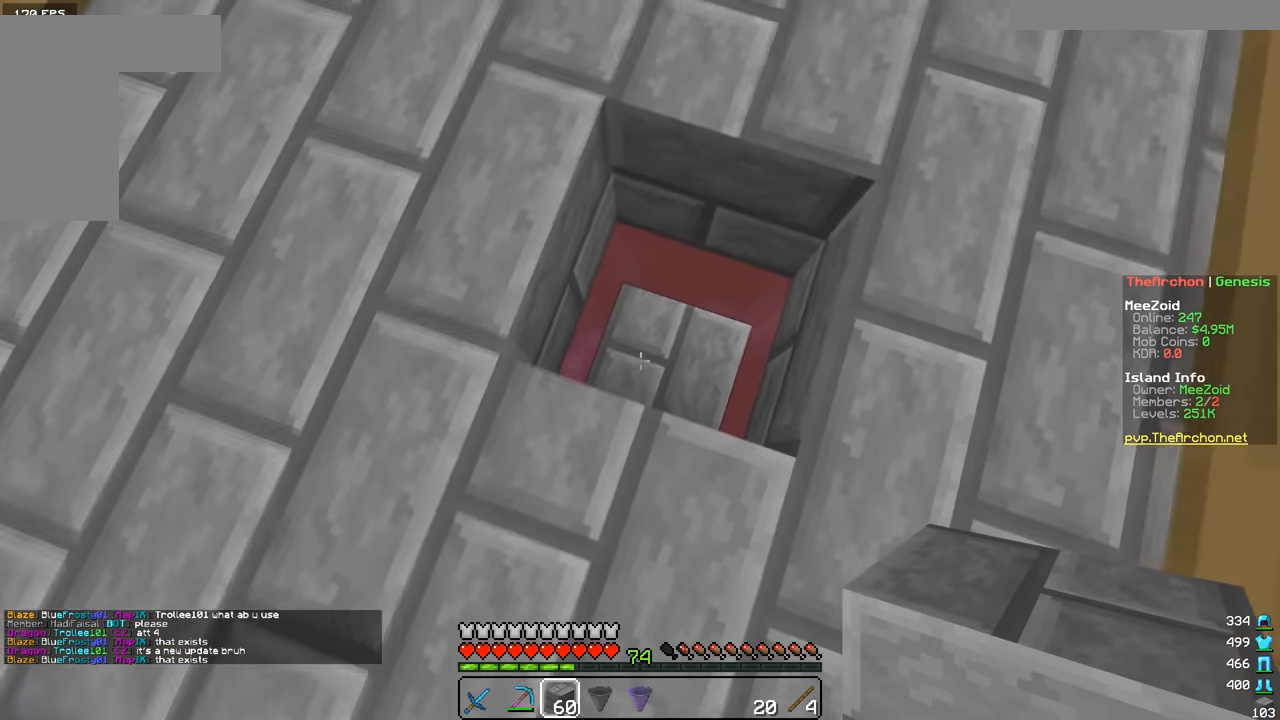
{"keys": [], "mouse": [], "events": [[83, "w", "up"], [200, "a", "down"], [317, "mouse_right", "down"], [384, "a", "up"], [450, "mouse_right", "up"]]}
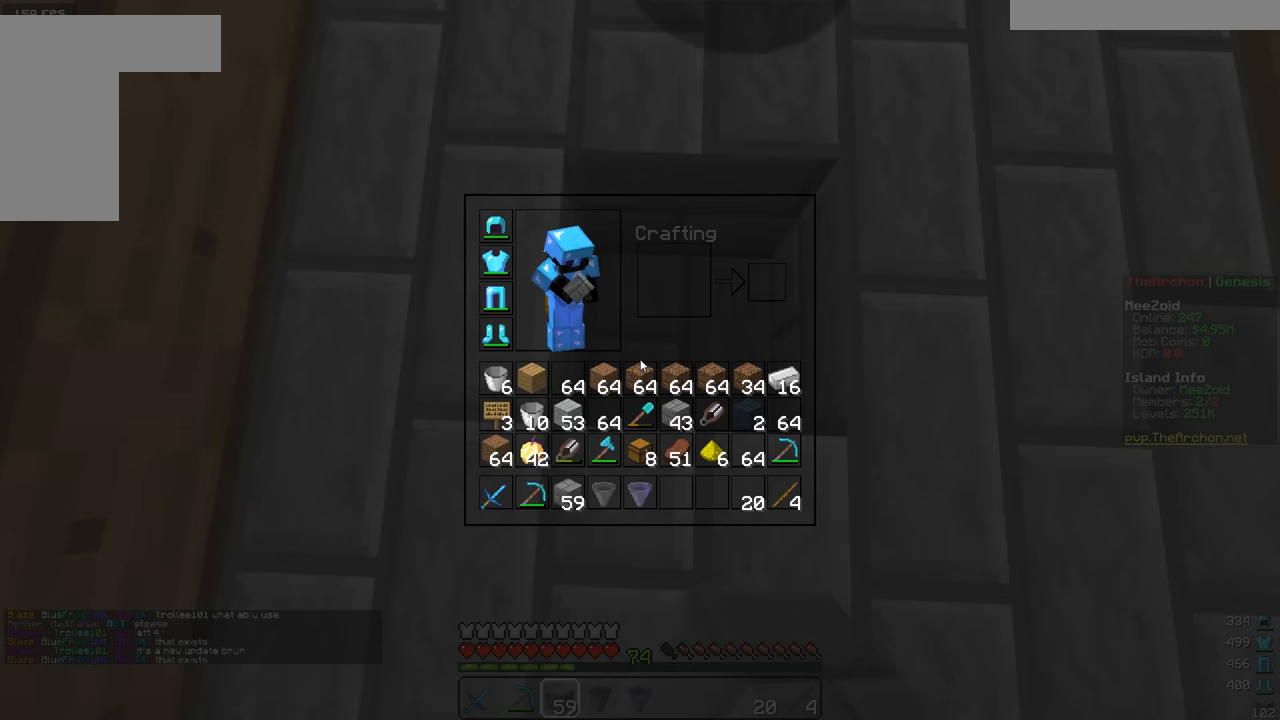
{"keys": [], "mouse": [], "events": []}
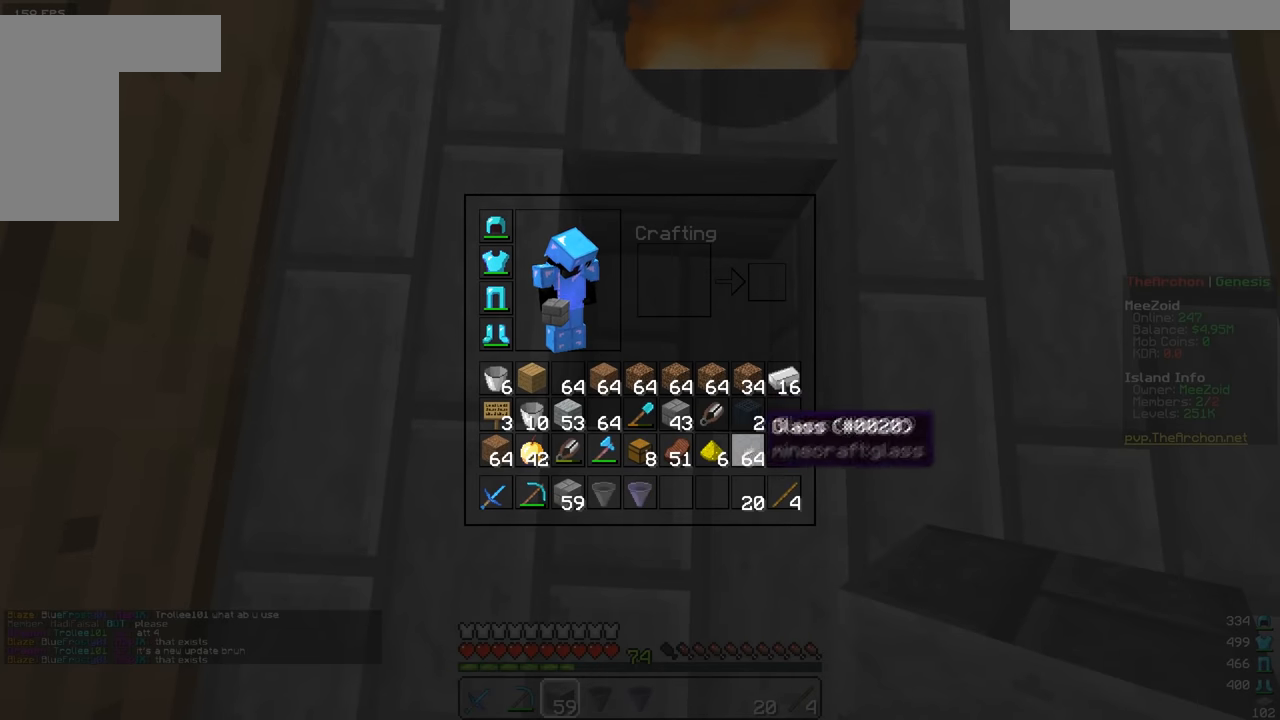
{"keys": [], "mouse": [], "events": []}
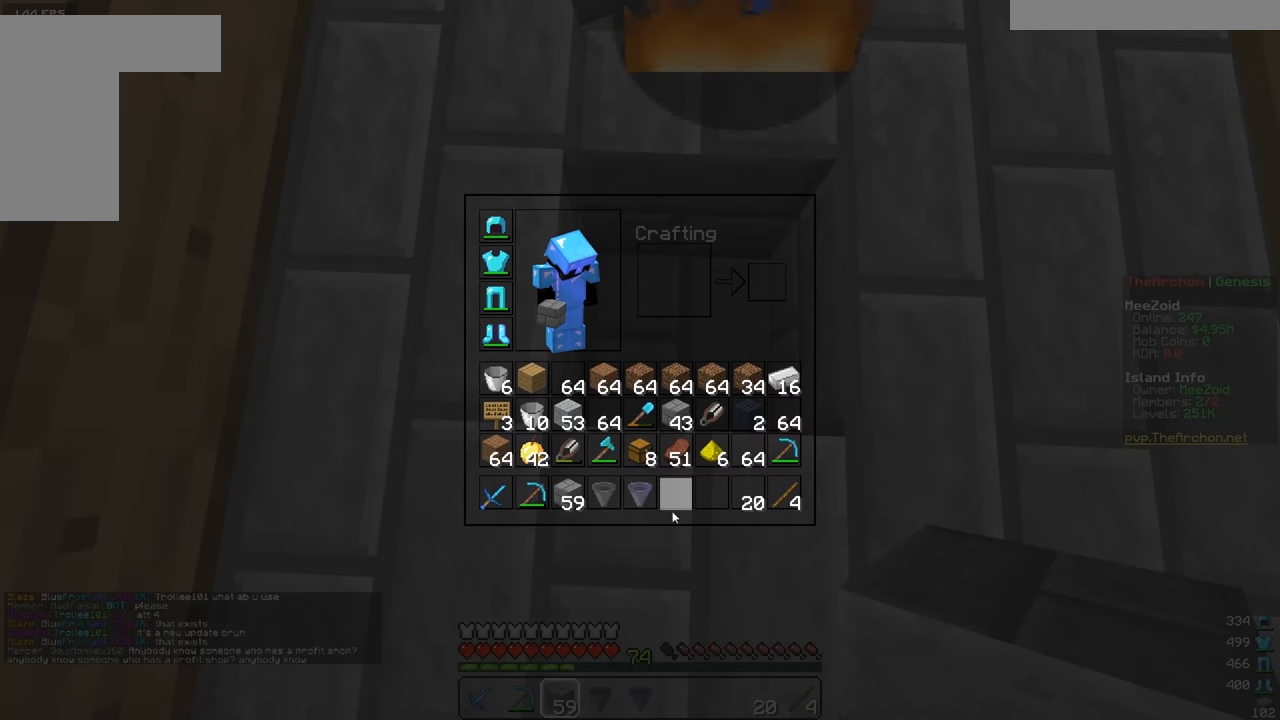
{"keys": [], "mouse": [], "events": []}
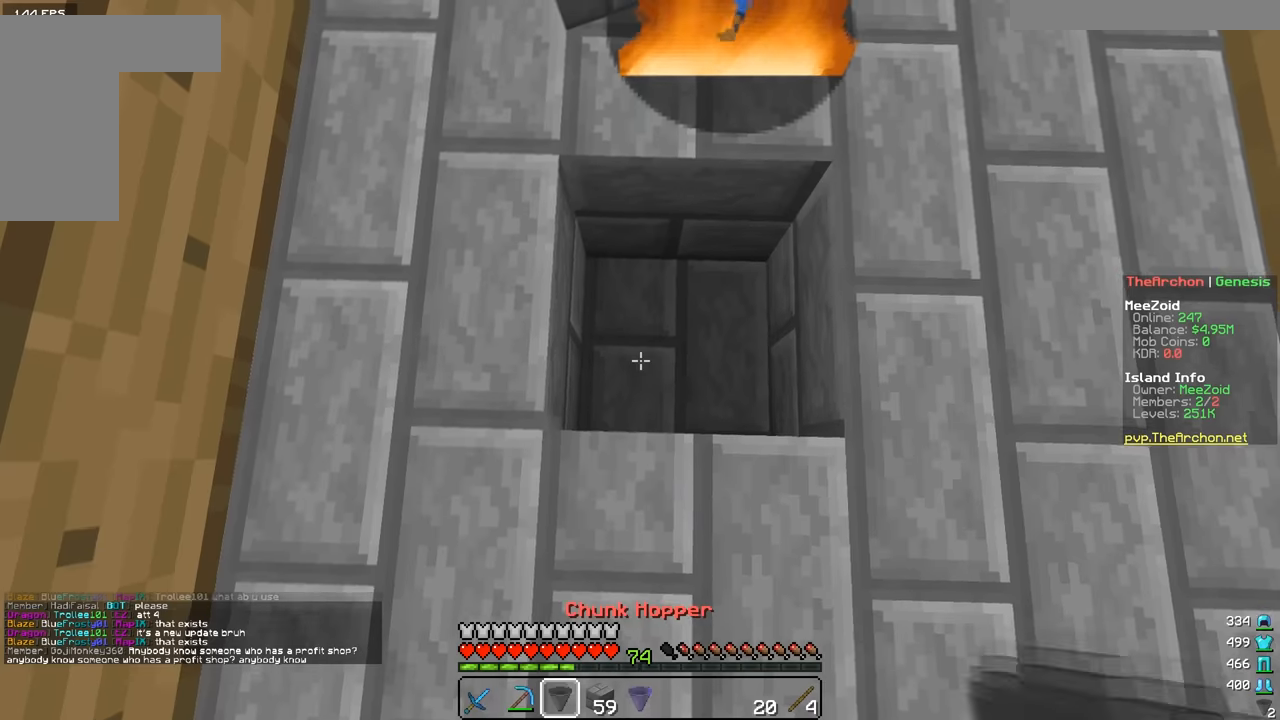
{"keys": [], "mouse": [], "events": [[316, "mouse_right", "down"], [500, "mouse_right", "up"]]}
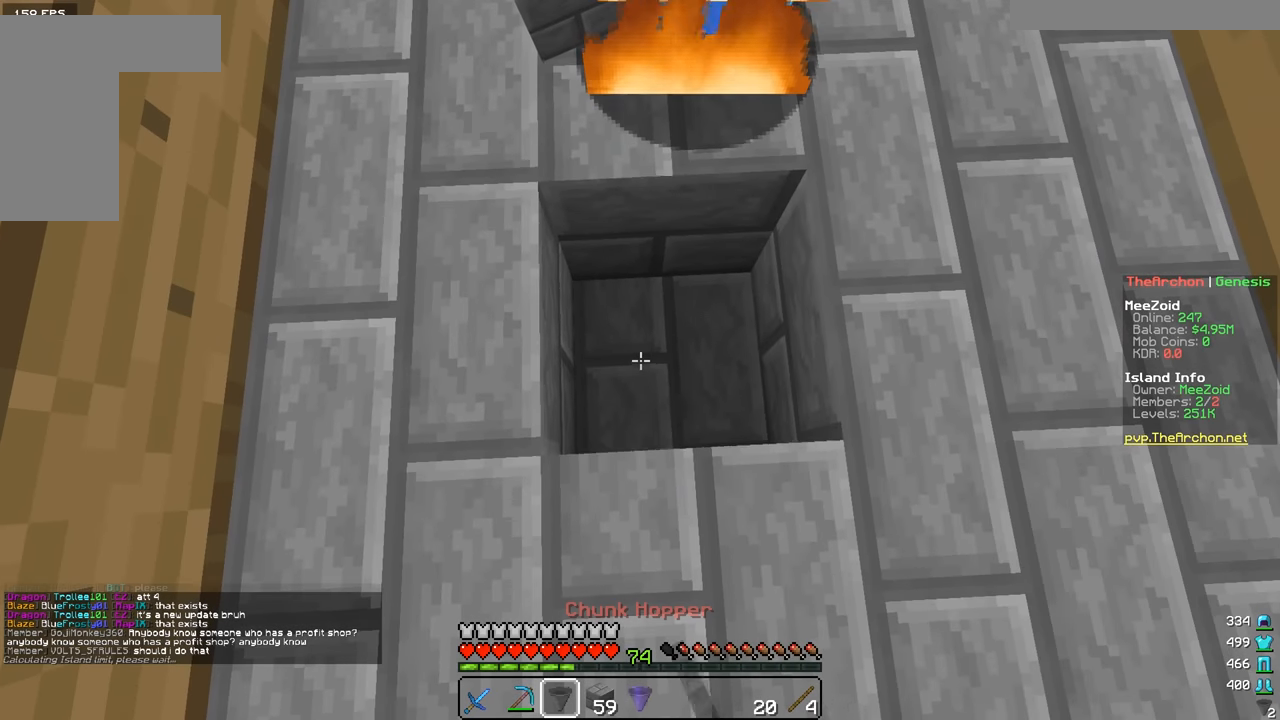
{"keys": [], "mouse": [], "events": []}
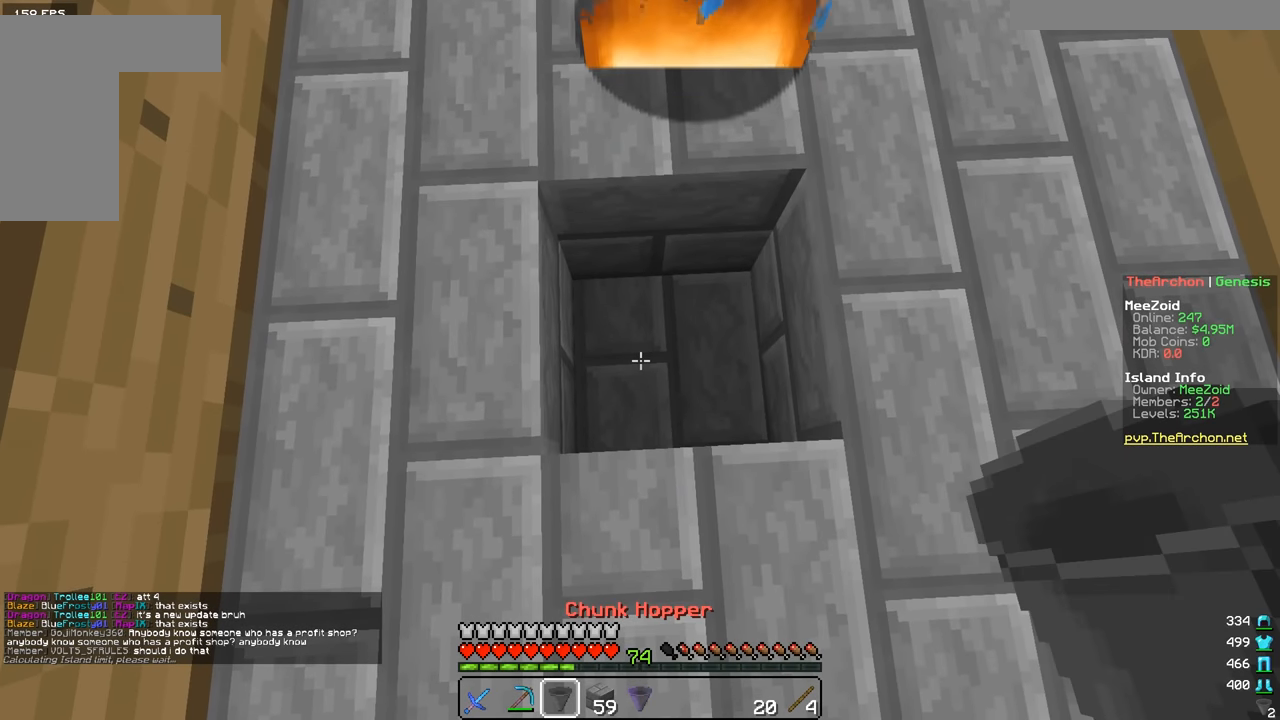
{"keys": [], "mouse": [], "events": []}
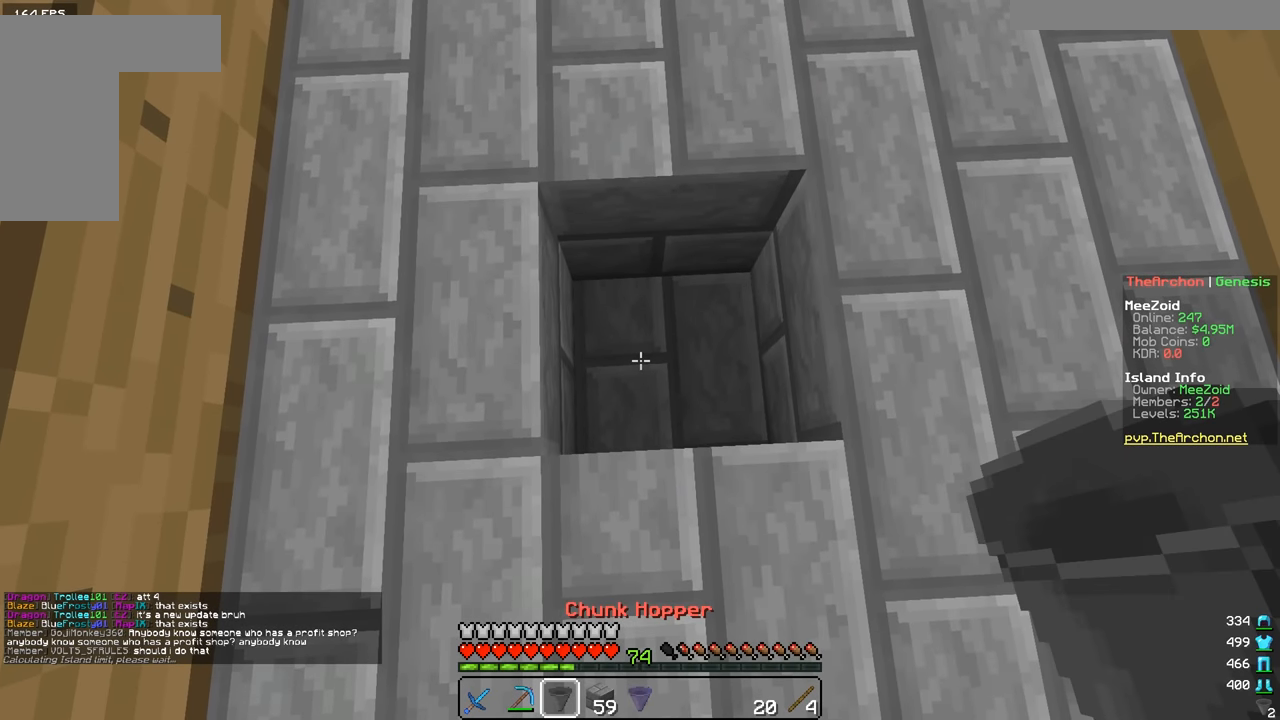
{"keys": [], "mouse": [], "events": []}
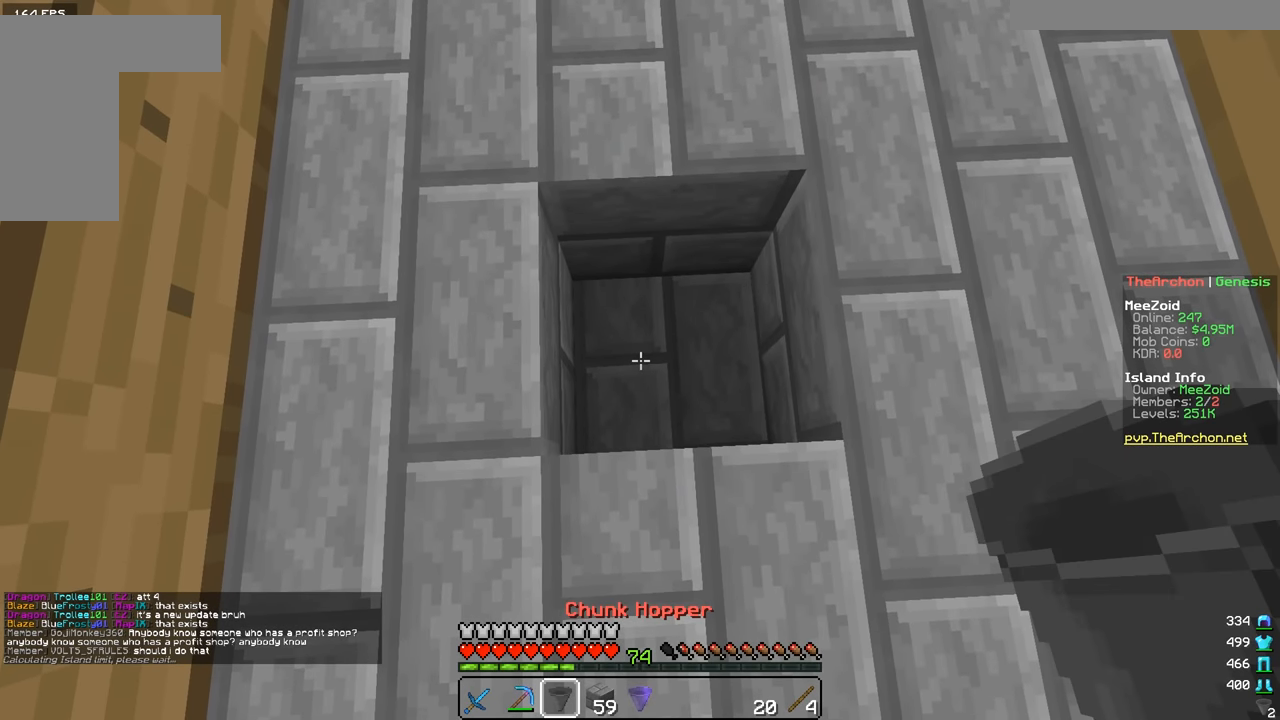
{"keys": [], "mouse": [], "events": []}
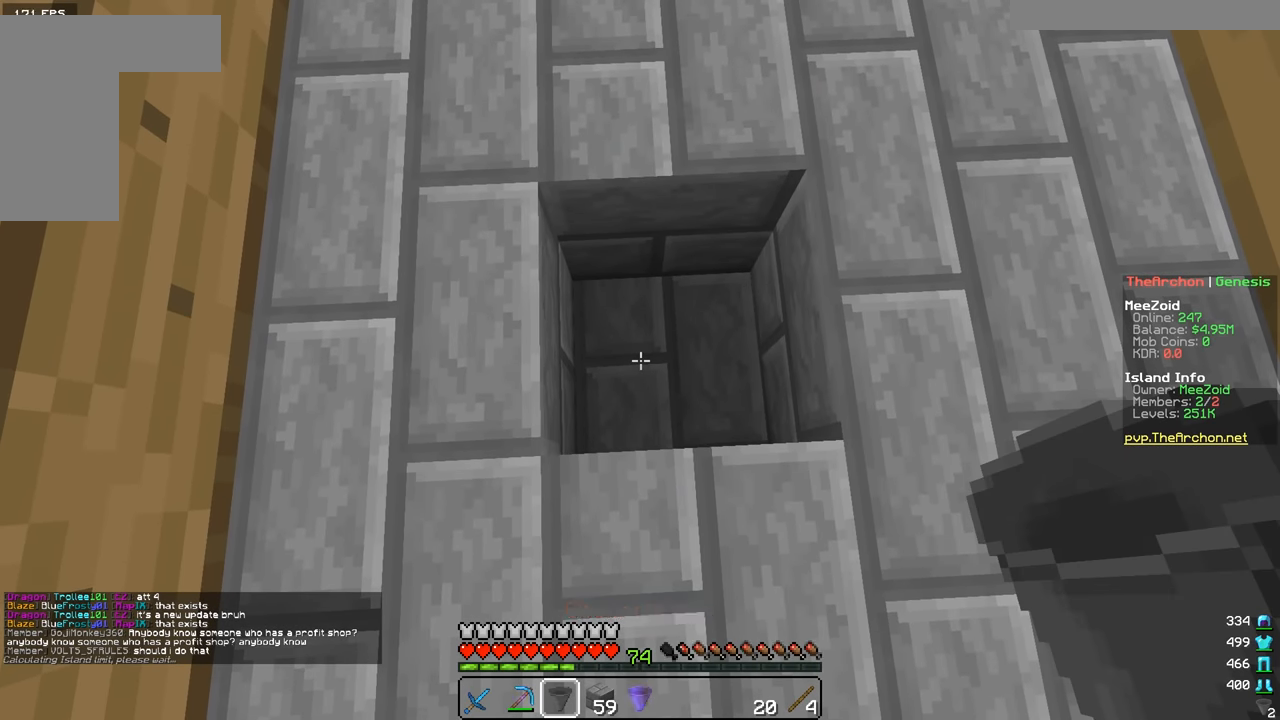
{"keys": [], "mouse": [], "events": [[117, "mouse_right", "down"], [234, "mouse_right", "up"]]}
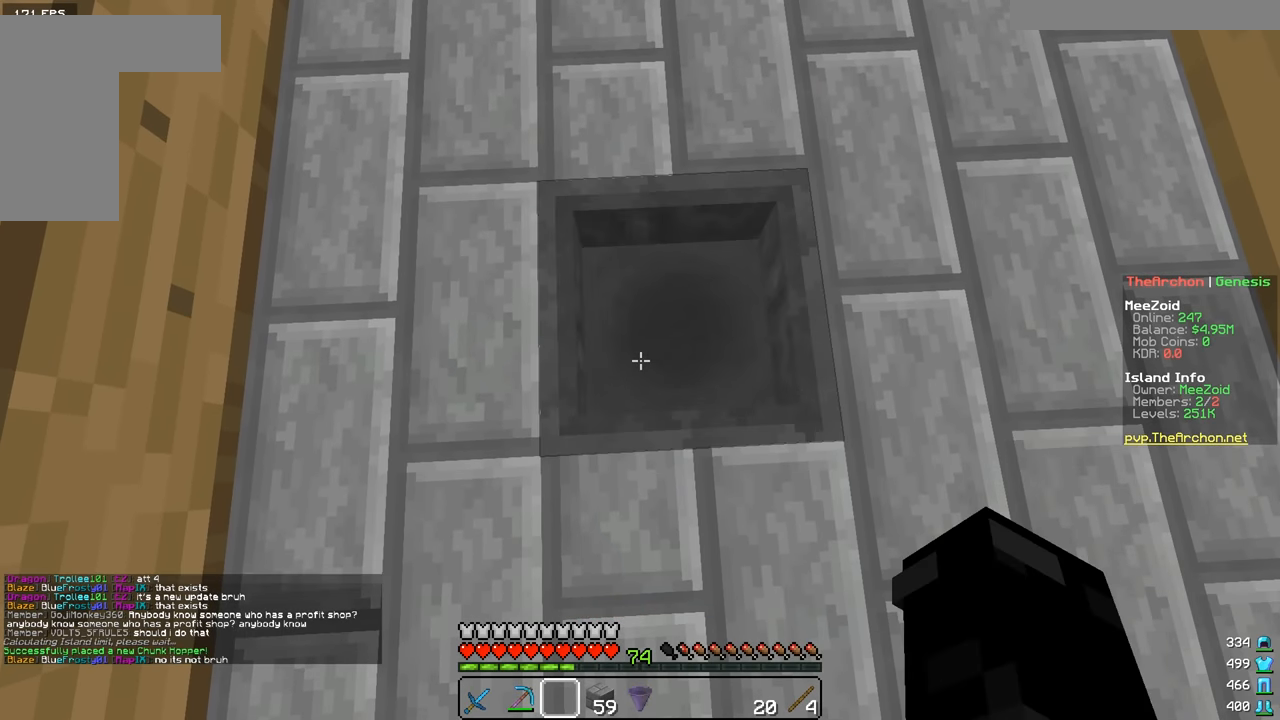
{"keys": [], "mouse": [], "events": []}
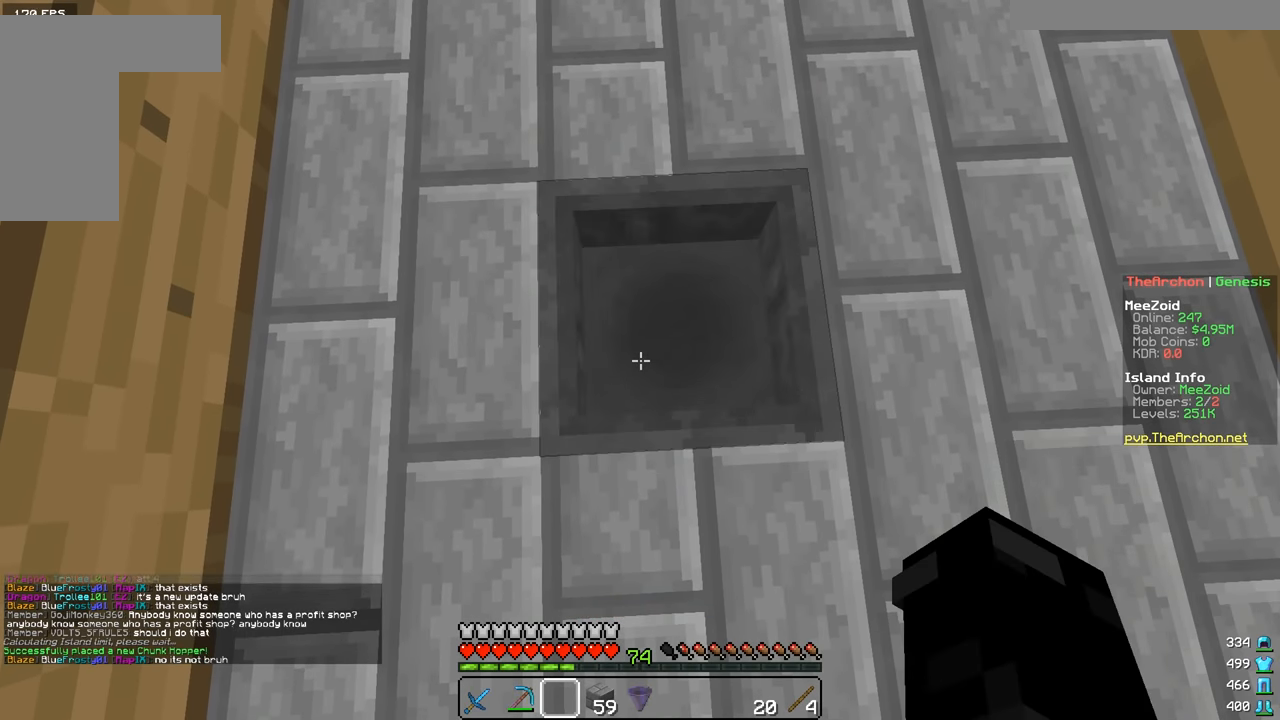
{"keys": [], "mouse": [], "events": []}
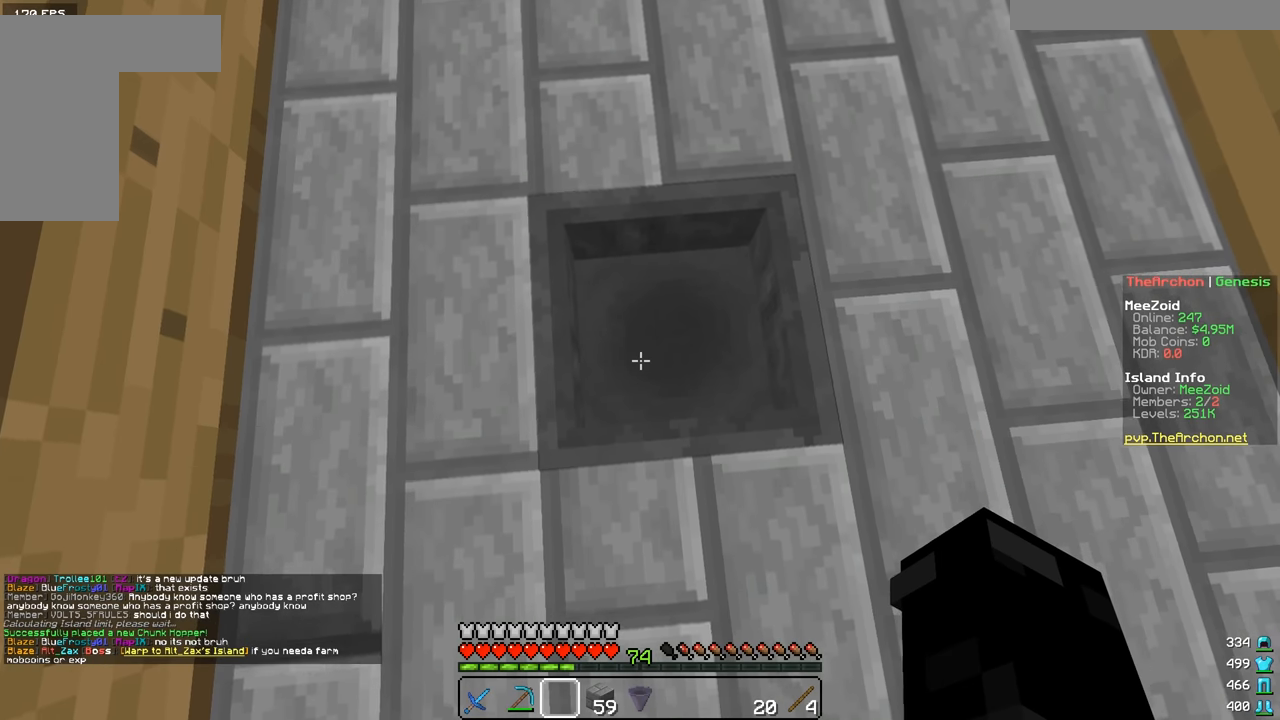
{"keys": [], "mouse": [], "events": [[250, "mouse_right", "down"], [367, "mouse_right", "up"]]}